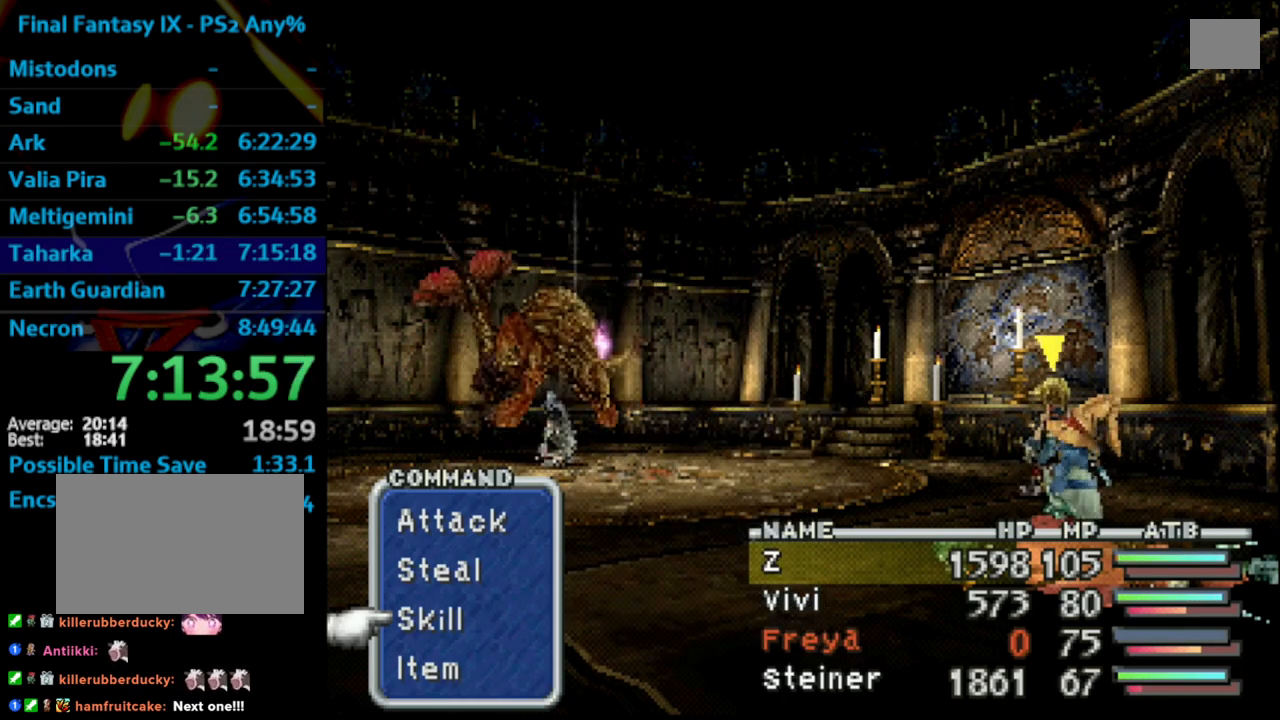
Gameplay with a controller (PlayStation layout); each line is a JSON object with the inputs held at the frame after it. "events" lists button and stick changes between this image and that frame as [ms after this image, input, new state], when the widget could be followed in between. Not read: L3 R3.
{"buttons": ["CROSS"], "left_stick": "center", "right_stick": "center", "events": [[350, "CROSS", "down"]]}
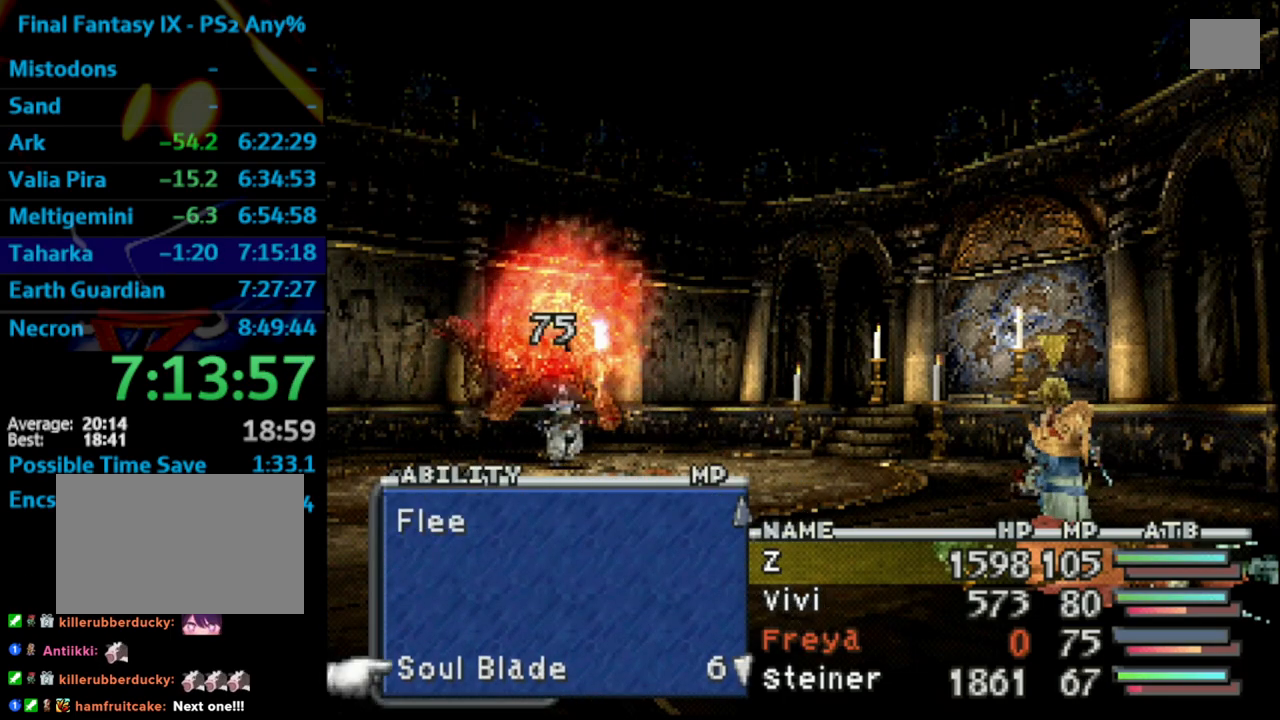
{"buttons": ["CROSS"], "left_stick": "center", "right_stick": "center", "events": [[17, "CROSS", "up"], [417, "CROSS", "down"]]}
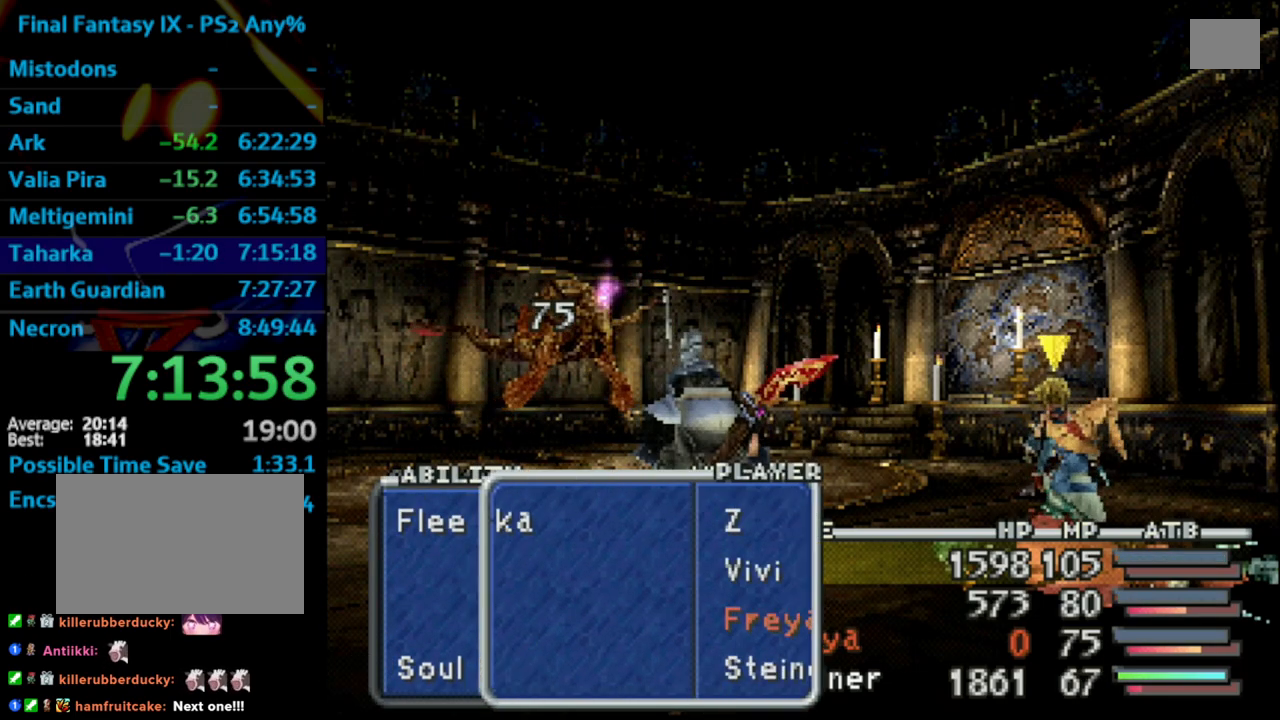
{"buttons": [], "left_stick": "center", "right_stick": "center", "events": [[33, "CROSS", "up"], [67, "CROSS", "down"], [200, "CROSS", "up"], [417, "CROSS", "down"], [483, "CROSS", "up"]]}
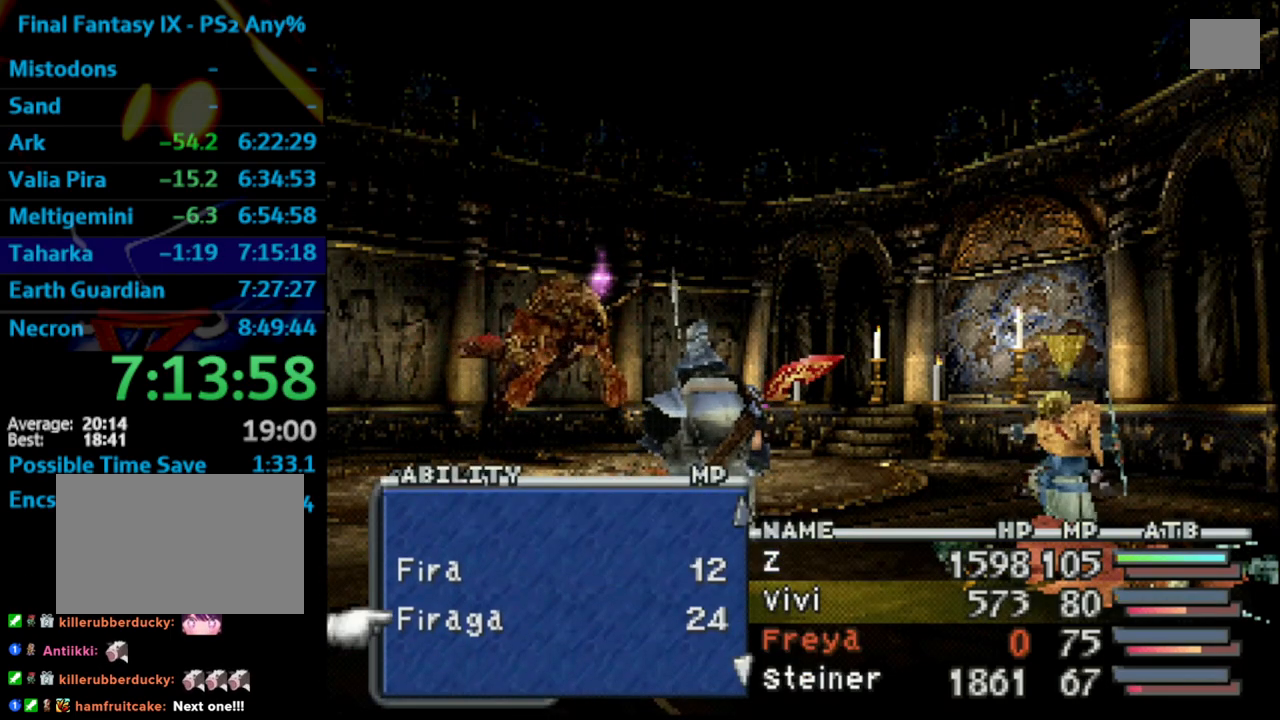
{"buttons": [], "left_stick": "center", "right_stick": "center", "events": [[33, "CROSS", "down"], [133, "CROSS", "up"], [183, "CROSS", "down"], [350, "CROSS", "up"]]}